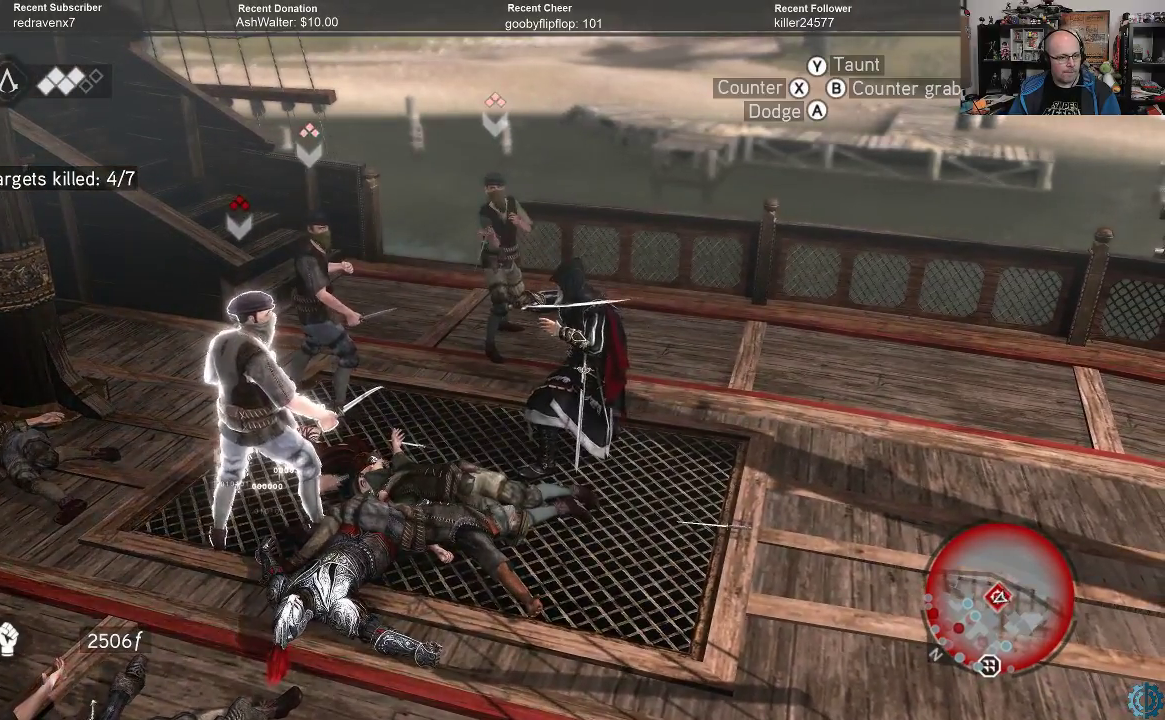
Gameplay with a controller (Xbox layout); each line is a JSON object with the inputs held at the frame after it. "events" lists button and stick changes between this image and that frame as [ms after this image, input, new state], when the widget could be followed in between.
{"buttons": ["R2"], "left_stick": "center", "right_stick": "center", "events": []}
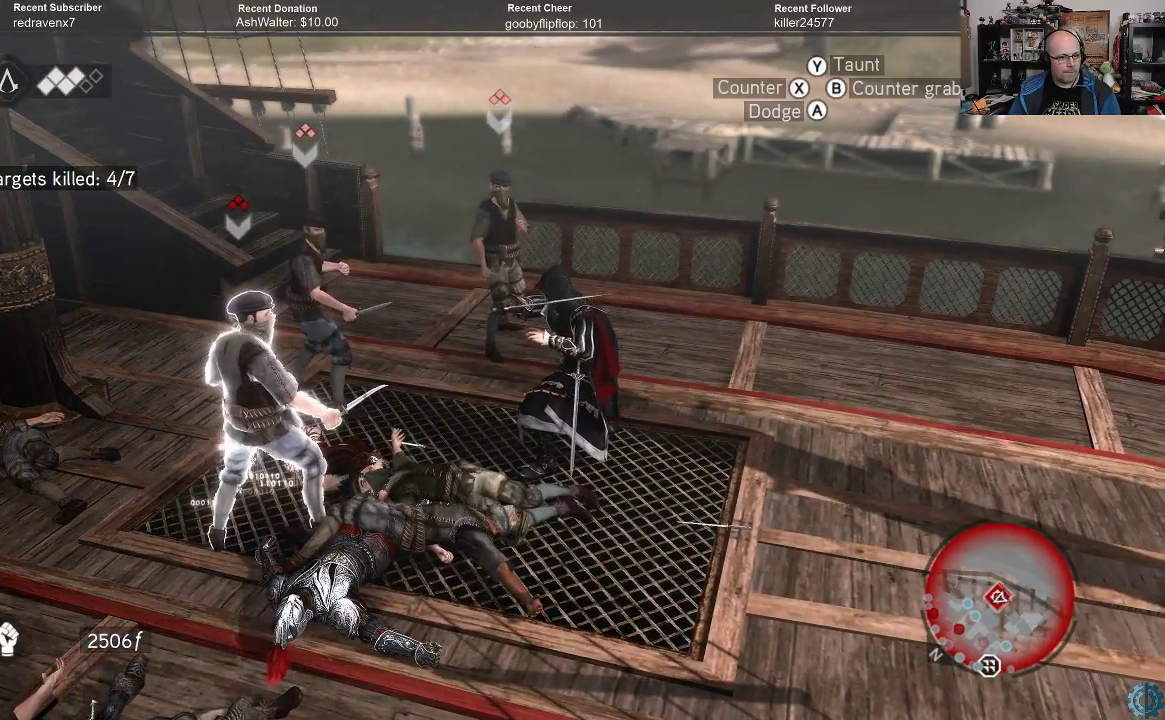
{"buttons": [], "left_stick": "up", "right_stick": "center", "events": [[133, "R2", "up"], [167, "left_stick", "up"], [200, "X", "down"], [267, "X", "up"], [400, "X", "down"], [433, "X", "up"]]}
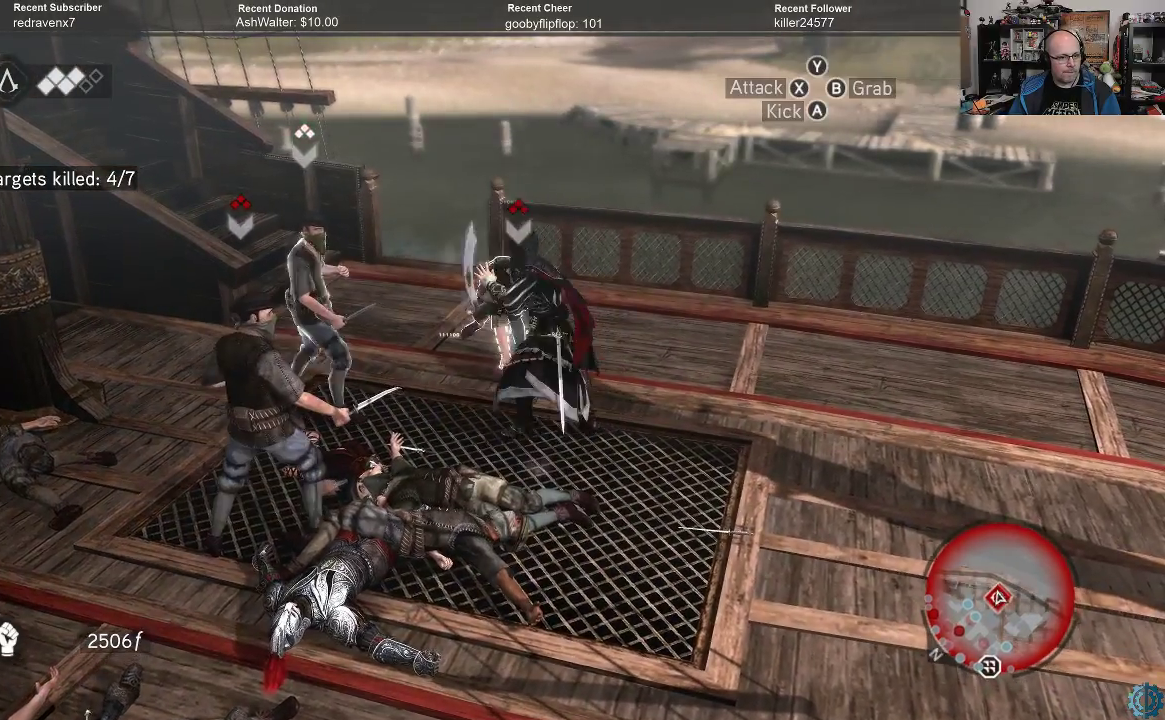
{"buttons": ["R2"], "left_stick": "center", "right_stick": "center", "events": [[33, "X", "down"], [100, "X", "up"], [167, "left_stick", "center"], [200, "R2", "down"]]}
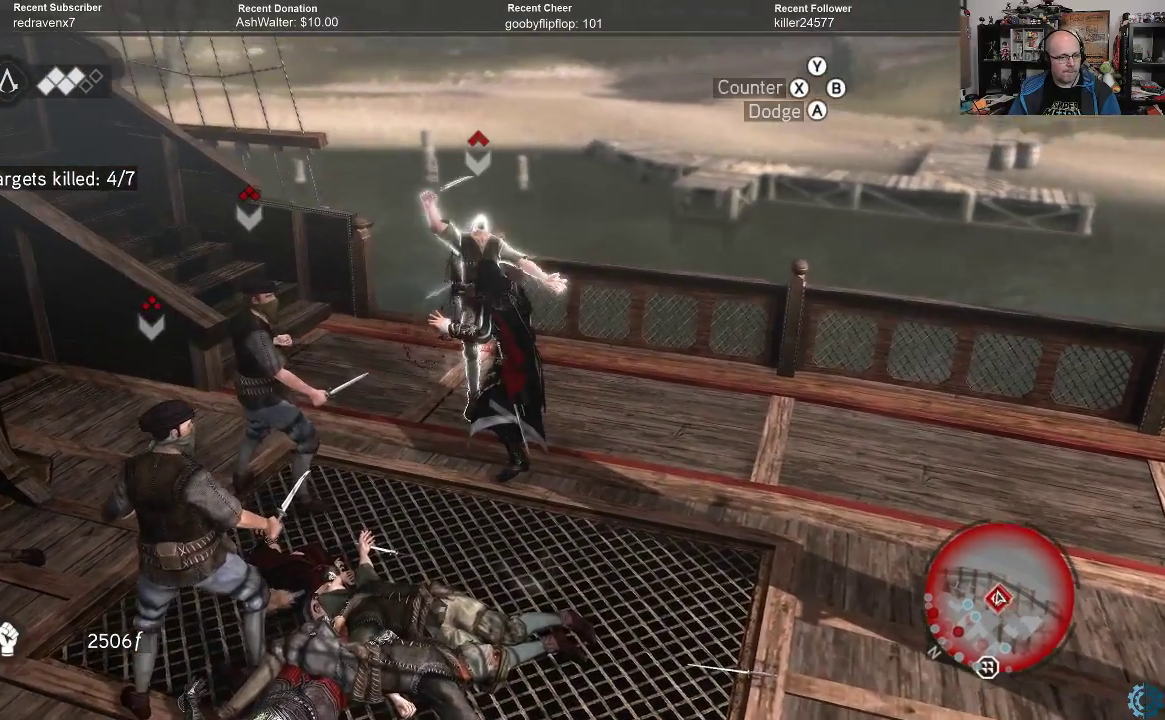
{"buttons": ["R2"], "left_stick": "center", "right_stick": "center", "events": []}
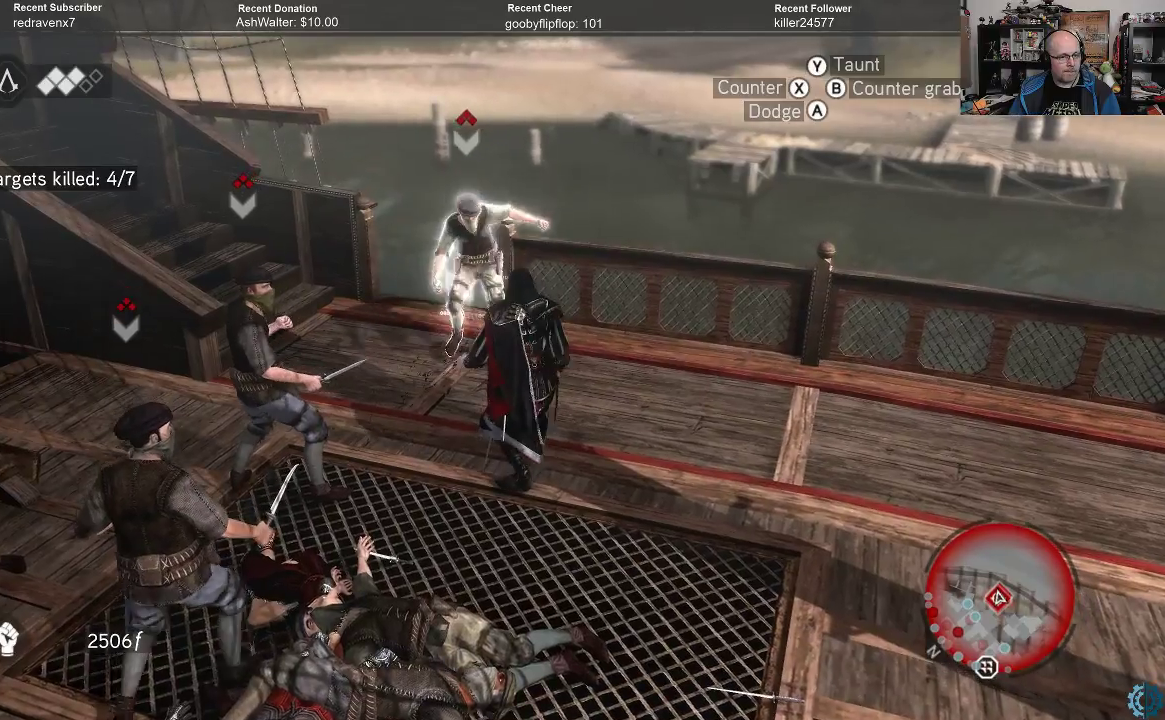
{"buttons": ["R2"], "left_stick": "center", "right_stick": "center", "events": []}
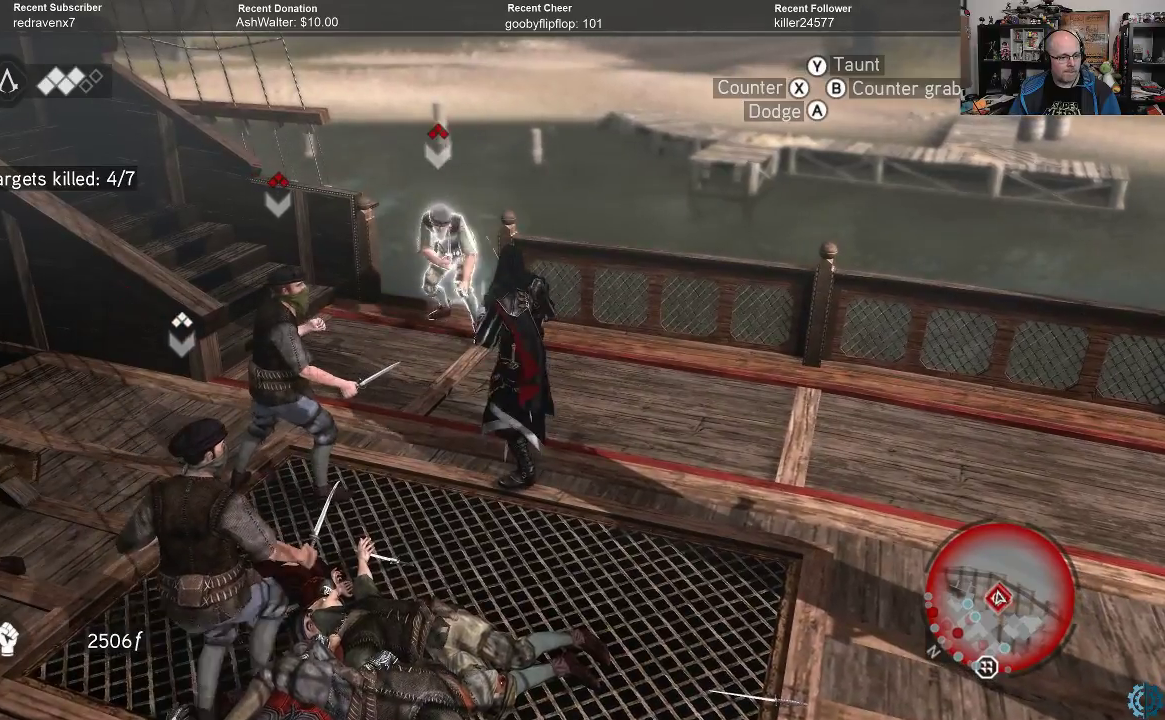
{"buttons": ["R2"], "left_stick": "center", "right_stick": "center", "events": []}
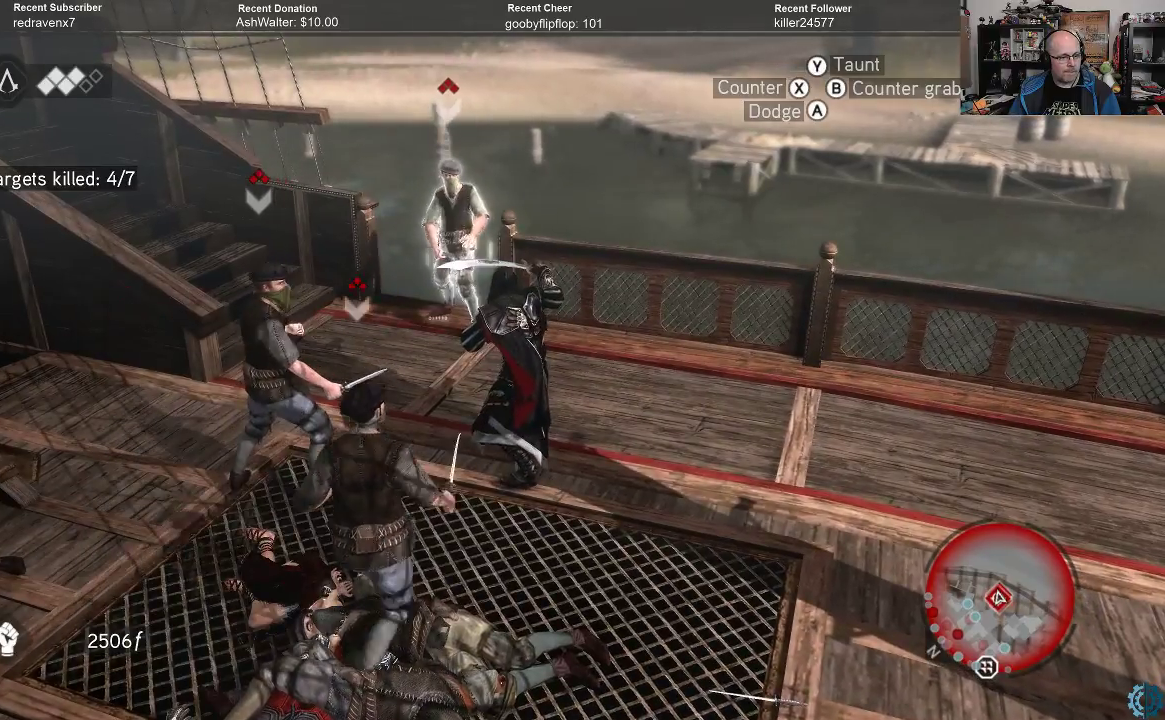
{"buttons": ["R2"], "left_stick": "center", "right_stick": "center", "events": []}
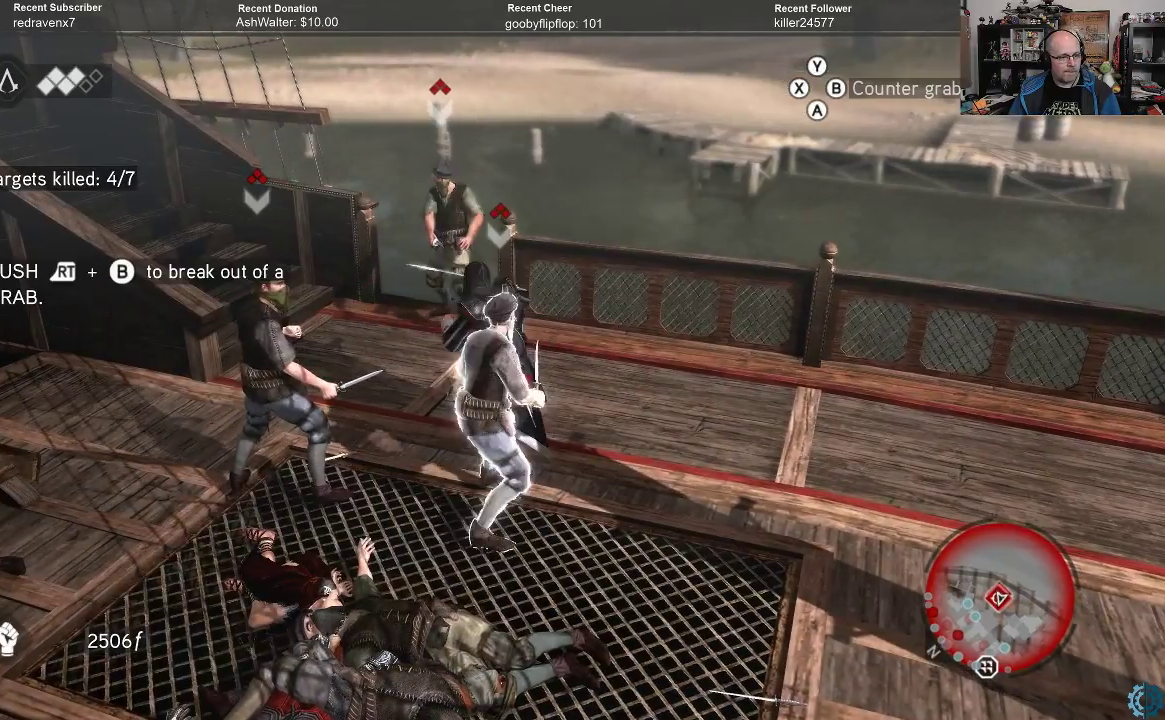
{"buttons": ["R2"], "left_stick": "center", "right_stick": "center", "events": [[33, "X", "down"], [100, "X", "up"]]}
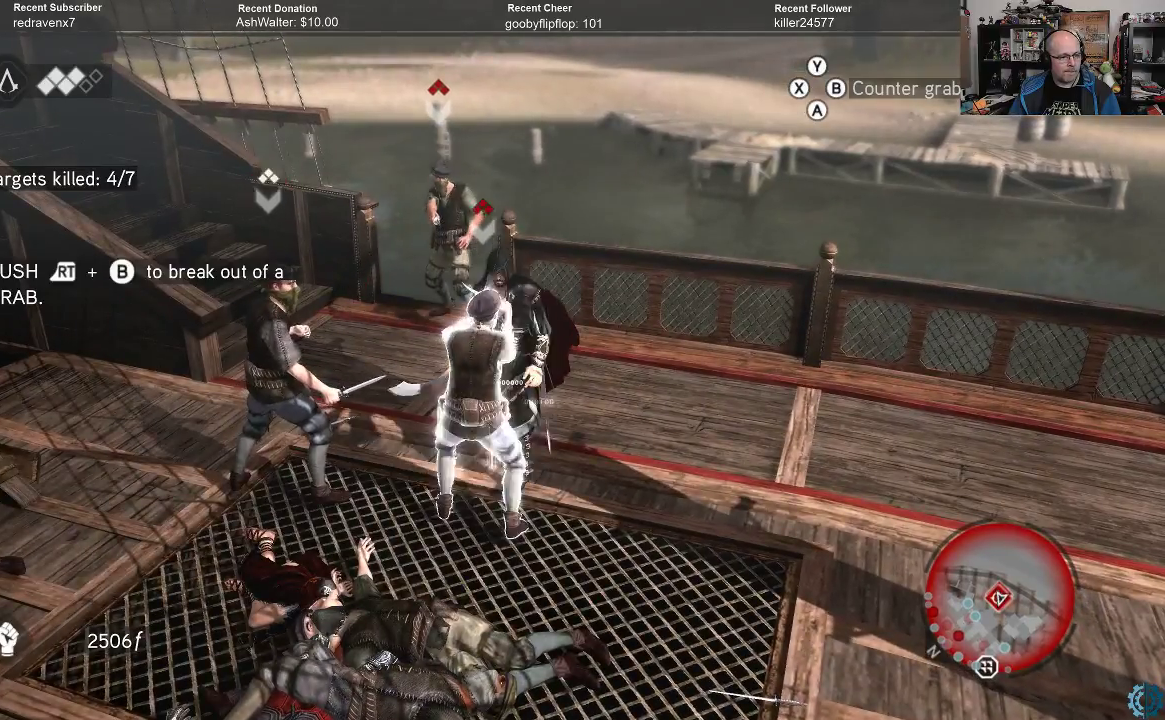
{"buttons": ["R2"], "left_stick": "center", "right_stick": "center", "events": []}
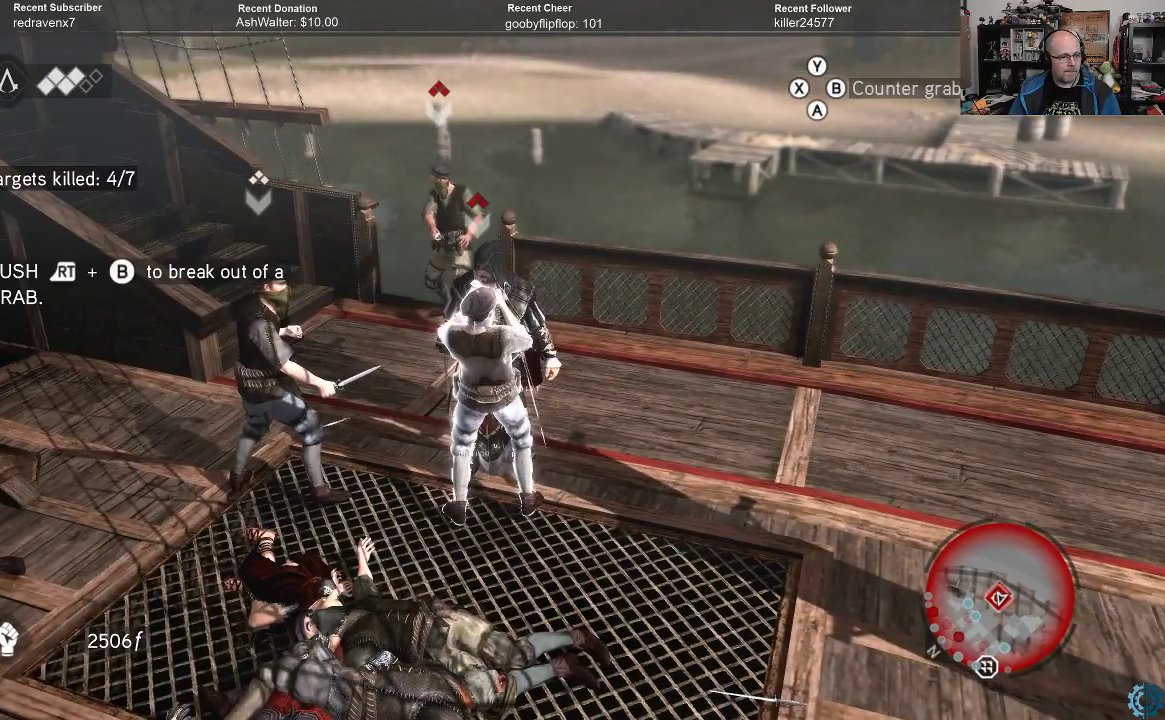
{"buttons": ["R2"], "left_stick": "left", "right_stick": "center", "events": [[467, "left_stick", "left"]]}
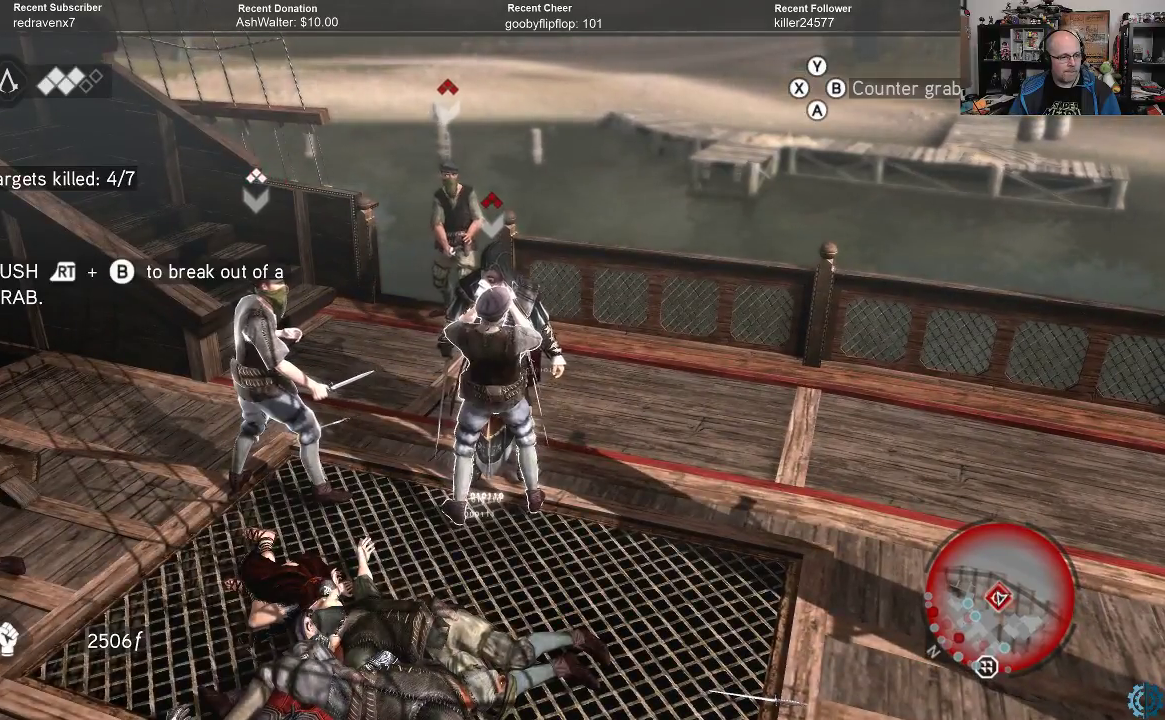
{"buttons": ["R1", "R2"], "left_stick": "left", "right_stick": "center", "events": [[33, "R2", "up"], [333, "R1", "down"], [433, "R1", "up"], [500, "R1", "down"], [500, "R2", "down"]]}
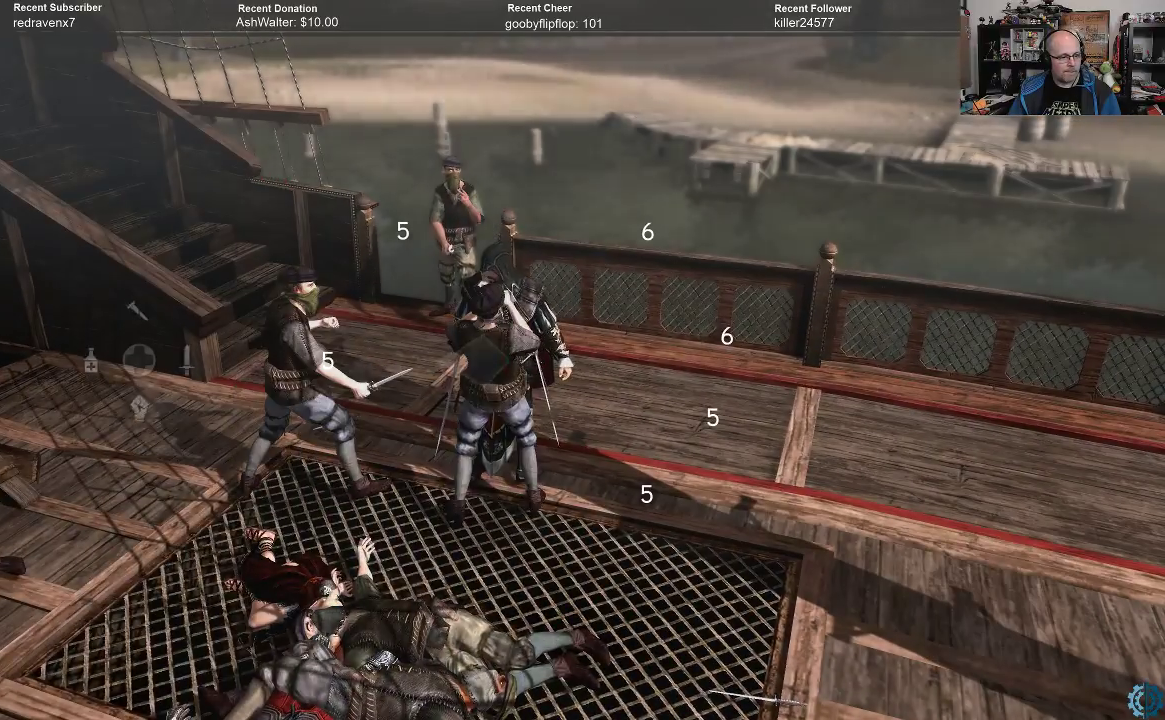
{"buttons": ["R2"], "left_stick": "left", "right_stick": "center", "events": [[133, "R1", "up"], [133, "R2", "up"], [167, "R2", "down"]]}
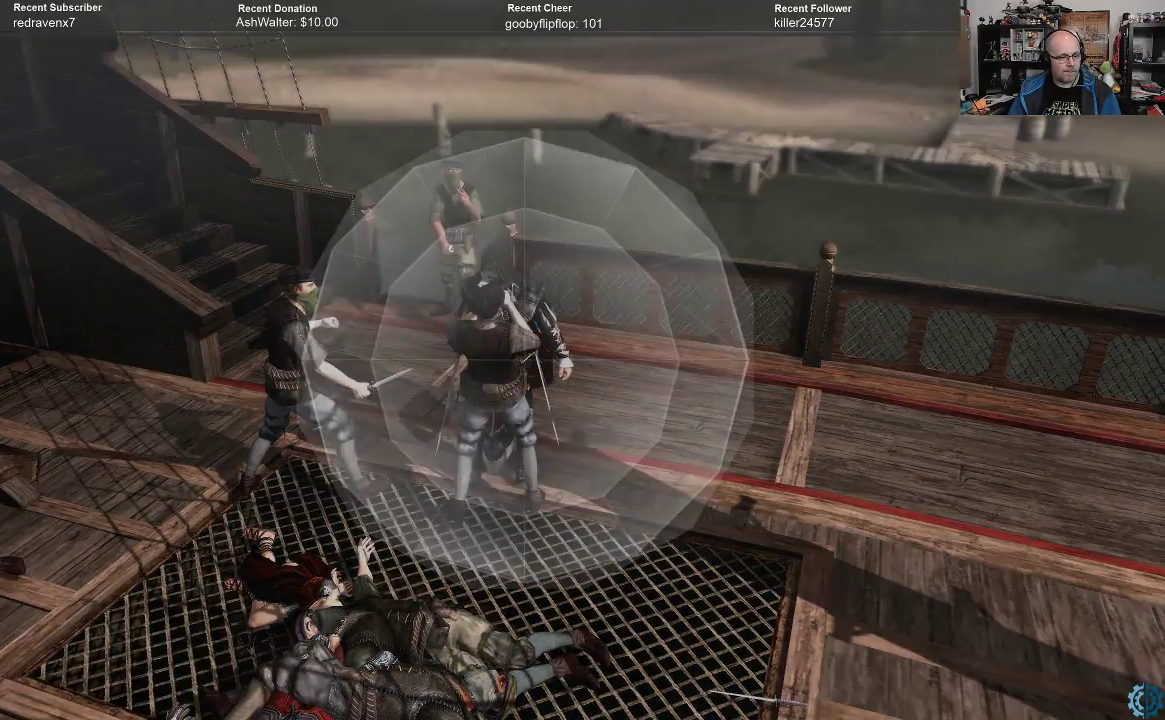
{"buttons": ["B", "R2"], "left_stick": "left", "right_stick": "center", "events": [[100, "B", "down"], [200, "B", "up"], [300, "B", "down"], [367, "B", "up"], [467, "B", "down"]]}
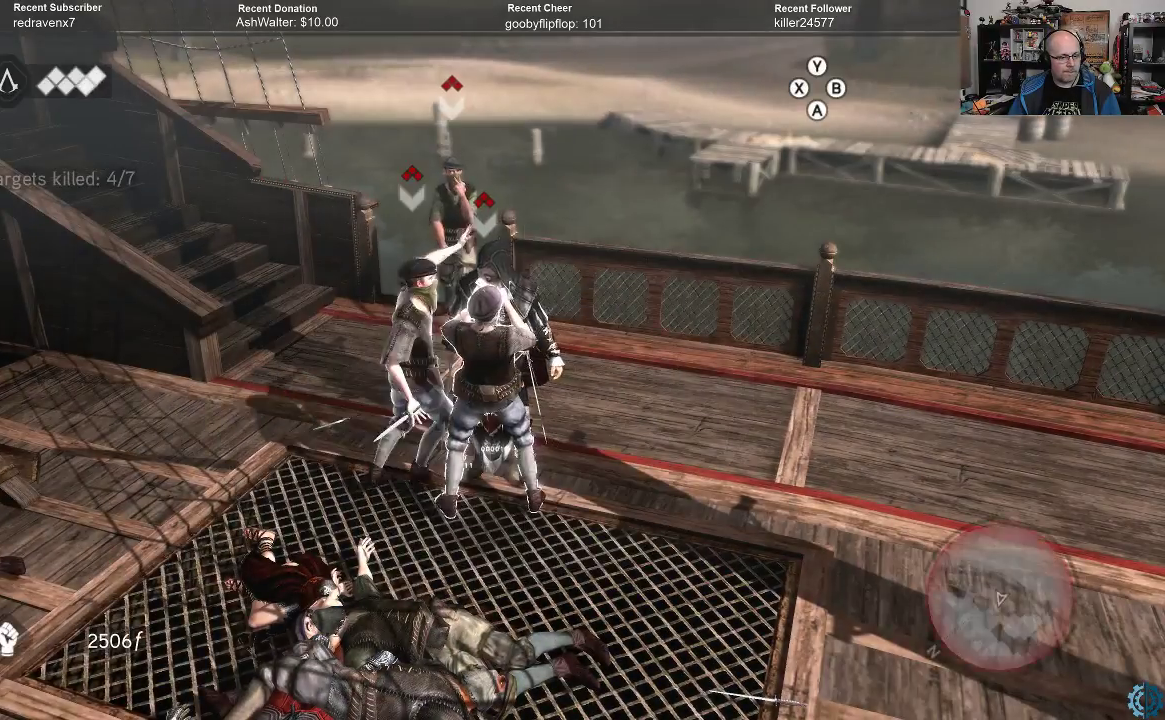
{"buttons": ["B", "R2"], "left_stick": "up-left", "right_stick": "center", "events": [[33, "B", "up"], [67, "B", "down"], [133, "B", "up"], [200, "left_stick", "down-left"], [233, "B", "down"], [300, "B", "up"], [300, "left_stick", "left"], [333, "B", "down"], [433, "B", "up"], [433, "left_stick", "up-left"], [467, "B", "down"]]}
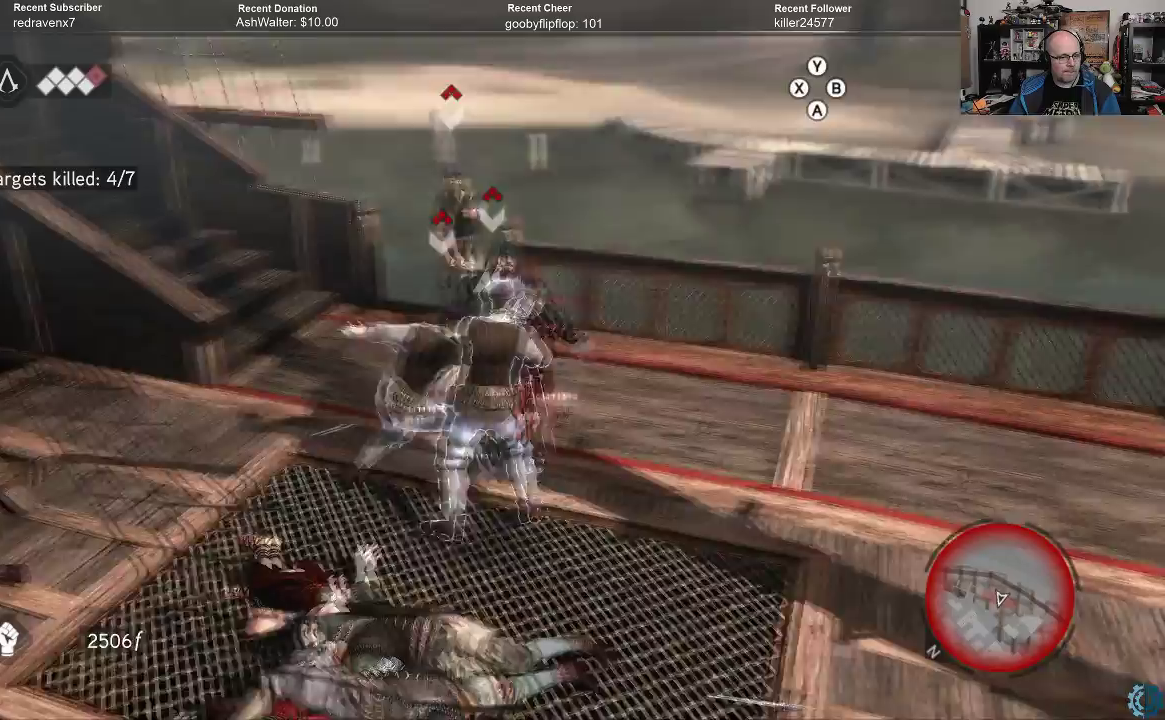
{"buttons": ["R2"], "left_stick": "down-left", "right_stick": "center", "events": [[67, "B", "up"], [100, "B", "down"], [200, "B", "up"], [267, "B", "down"], [267, "left_stick", "down-left"], [300, "B", "up"], [433, "X", "down"], [467, "X", "up"]]}
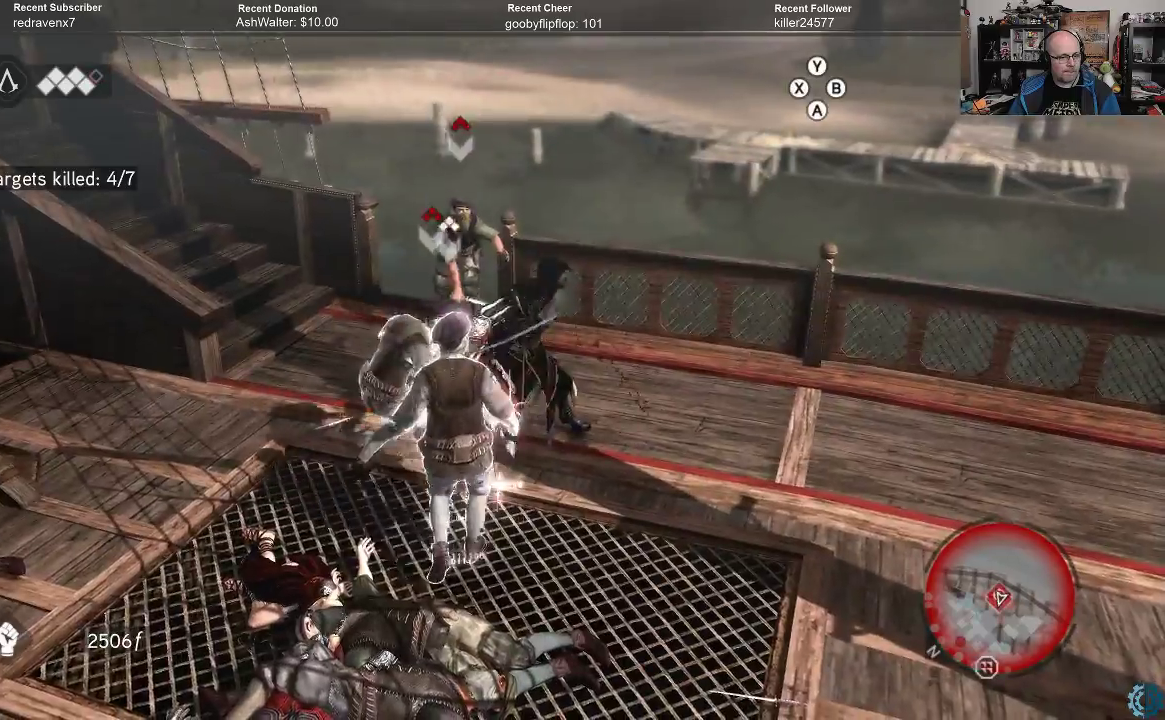
{"buttons": [], "left_stick": "down-left", "right_stick": "center", "events": [[67, "X", "down"], [133, "R2", "up"], [167, "X", "up"], [233, "X", "down"], [300, "X", "up"], [400, "X", "down"], [467, "X", "up"]]}
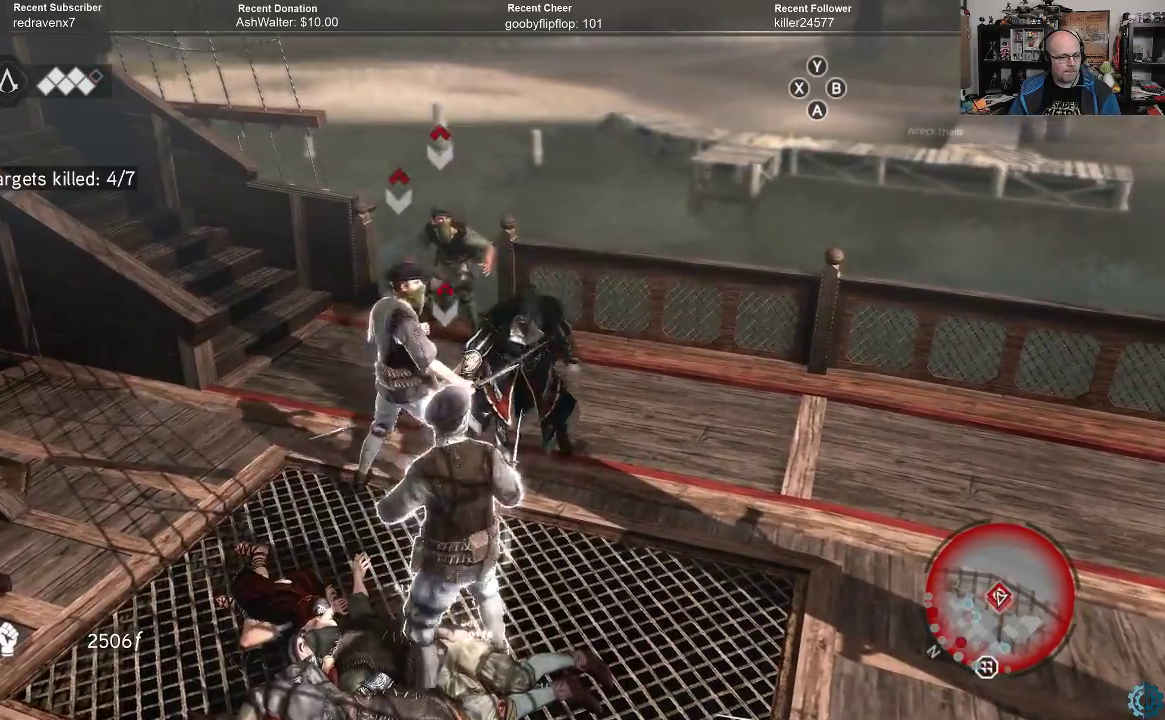
{"buttons": ["X"], "left_stick": "left", "right_stick": "center", "events": [[67, "X", "down"], [67, "left_stick", "left"], [133, "X", "up"], [200, "X", "down"], [267, "X", "up"], [400, "X", "down"], [433, "X", "up"], [500, "X", "down"]]}
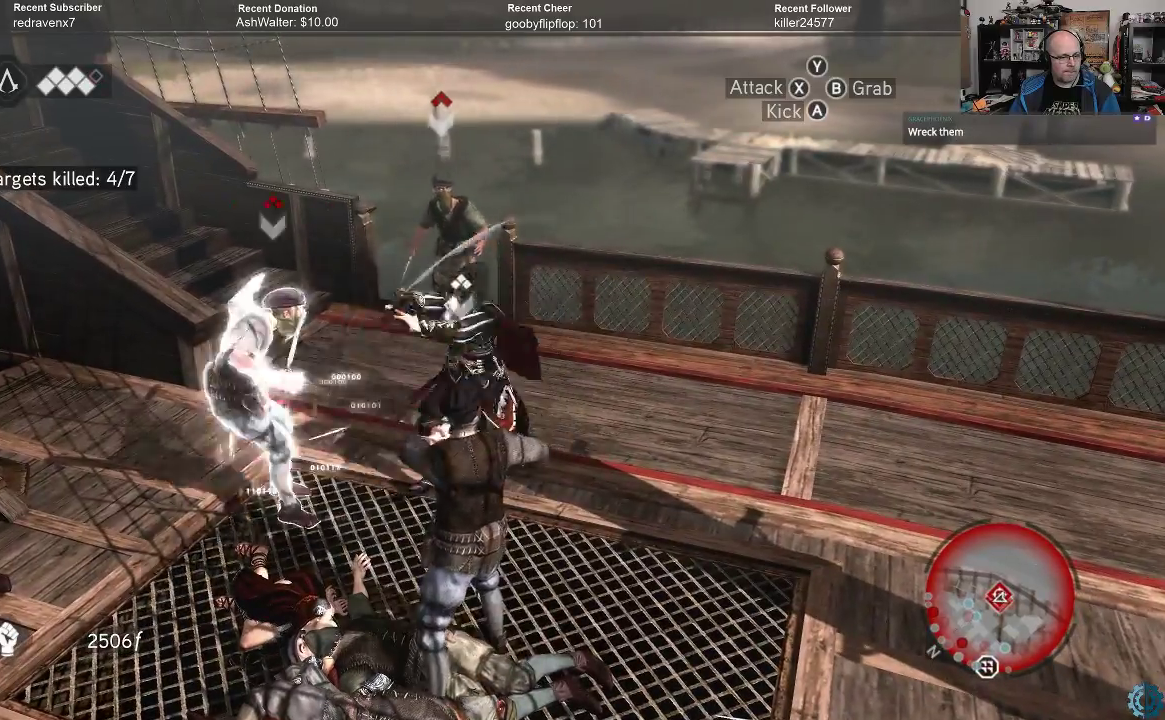
{"buttons": ["R2"], "left_stick": "left", "right_stick": "center", "events": [[67, "X", "up"], [167, "X", "down"], [233, "X", "up"], [467, "R2", "down"]]}
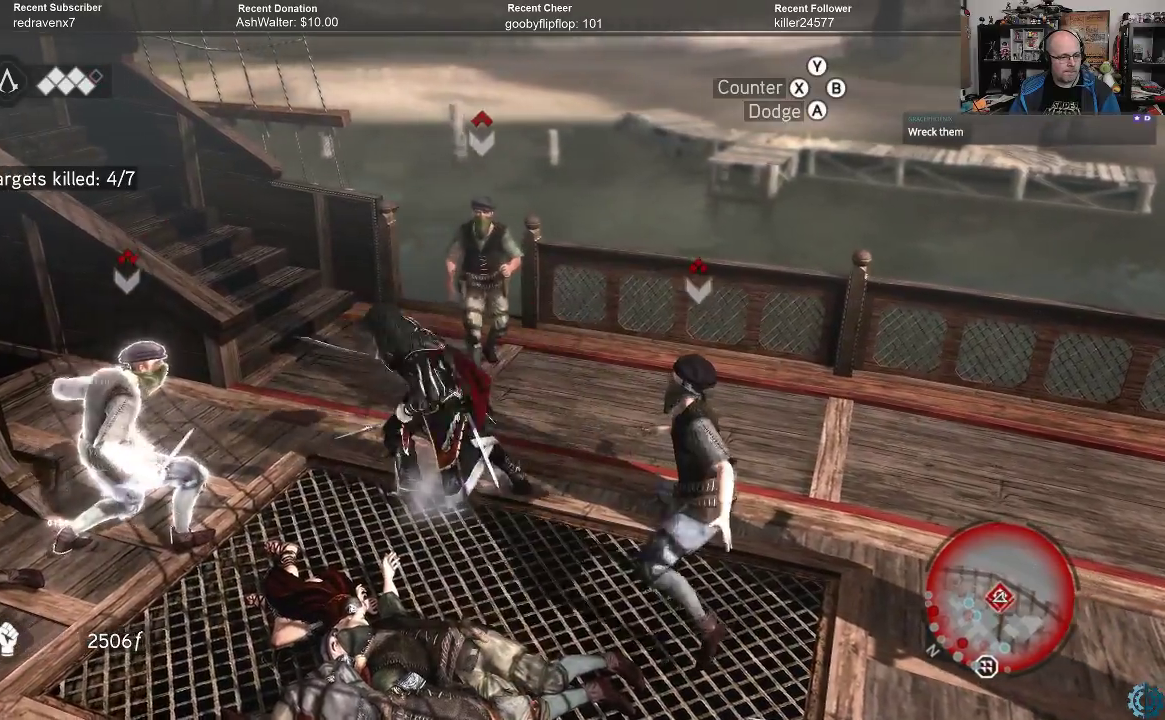
{"buttons": ["R2"], "left_stick": "center", "right_stick": "center", "events": [[33, "left_stick", "center"]]}
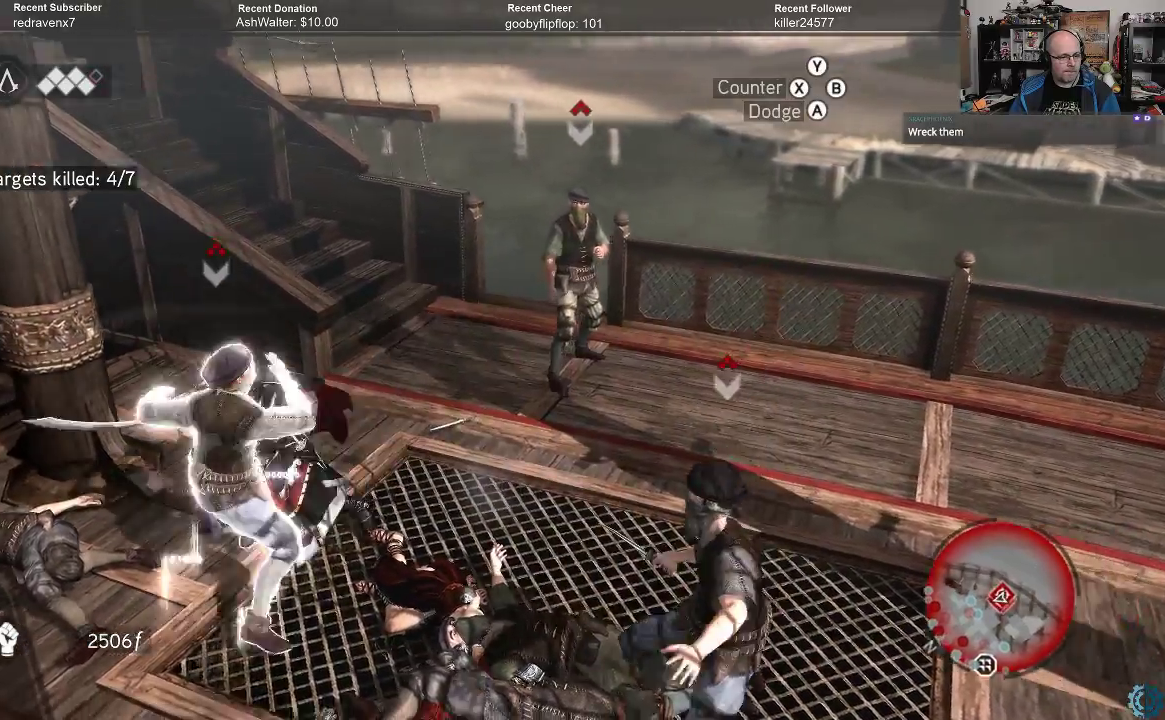
{"buttons": ["R2"], "left_stick": "center", "right_stick": "center", "events": []}
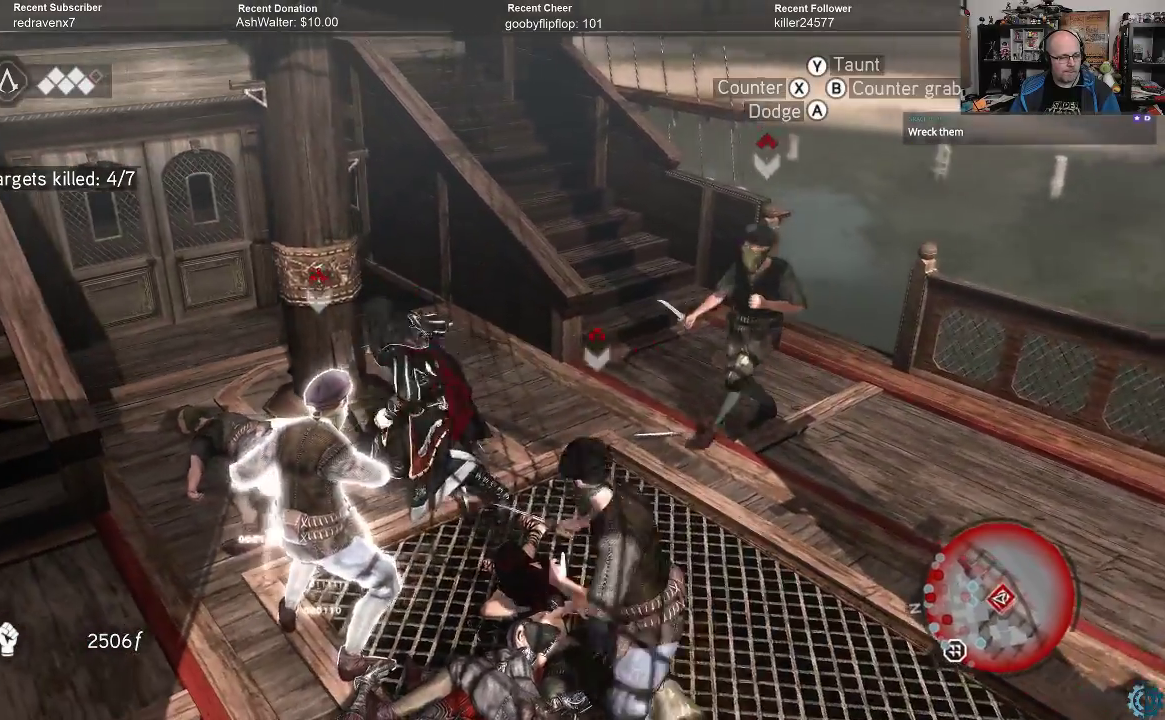
{"buttons": ["R2"], "left_stick": "center", "right_stick": "center", "events": [[400, "X", "down"], [500, "X", "up"]]}
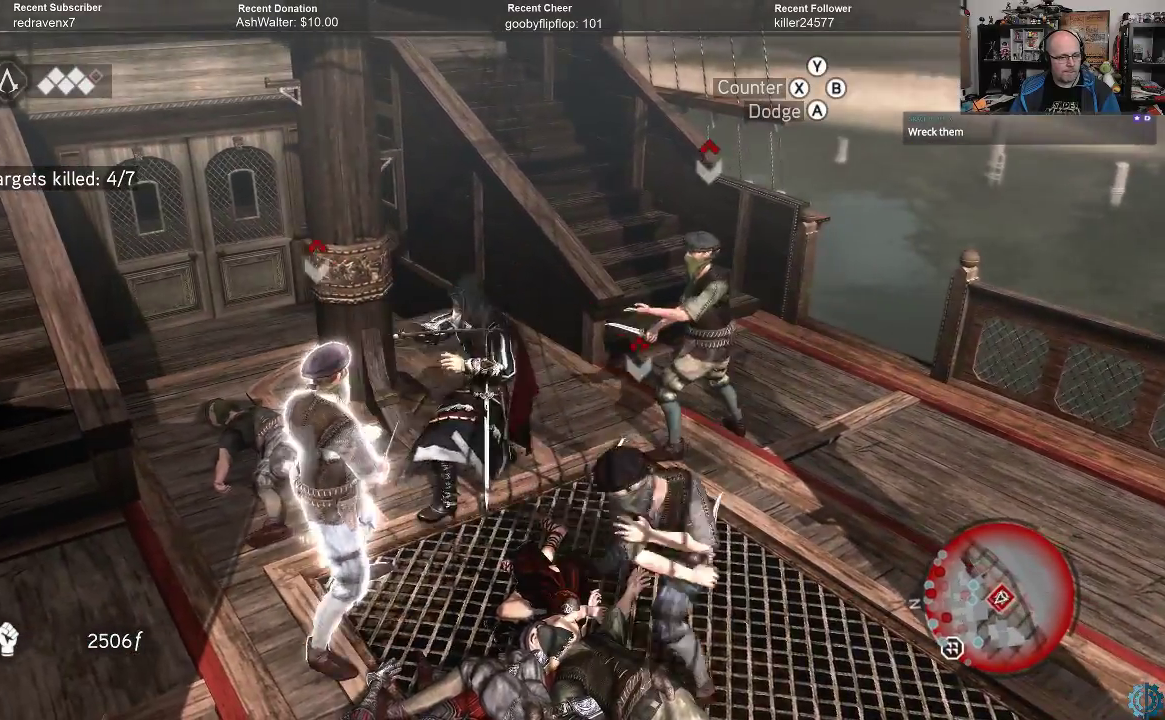
{"buttons": ["R2"], "left_stick": "center", "right_stick": "center", "events": [[400, "X", "down"], [500, "X", "up"]]}
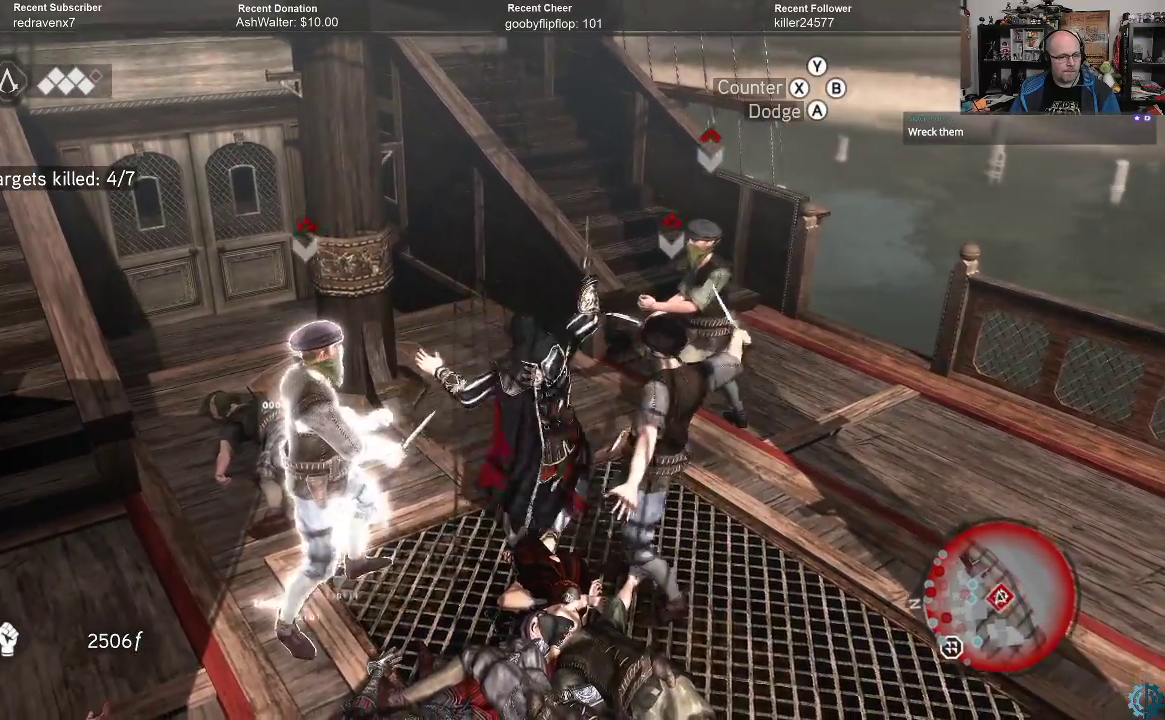
{"buttons": ["R2"], "left_stick": "center", "right_stick": "center", "events": []}
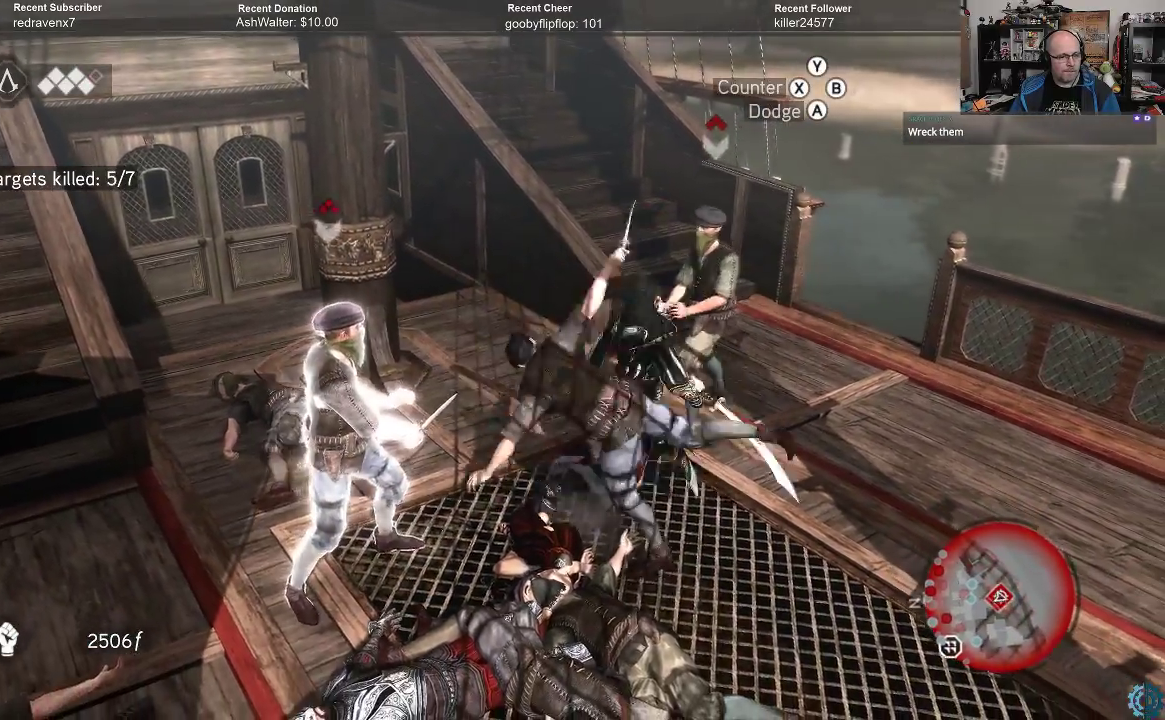
{"buttons": ["R2"], "left_stick": "center", "right_stick": "center", "events": []}
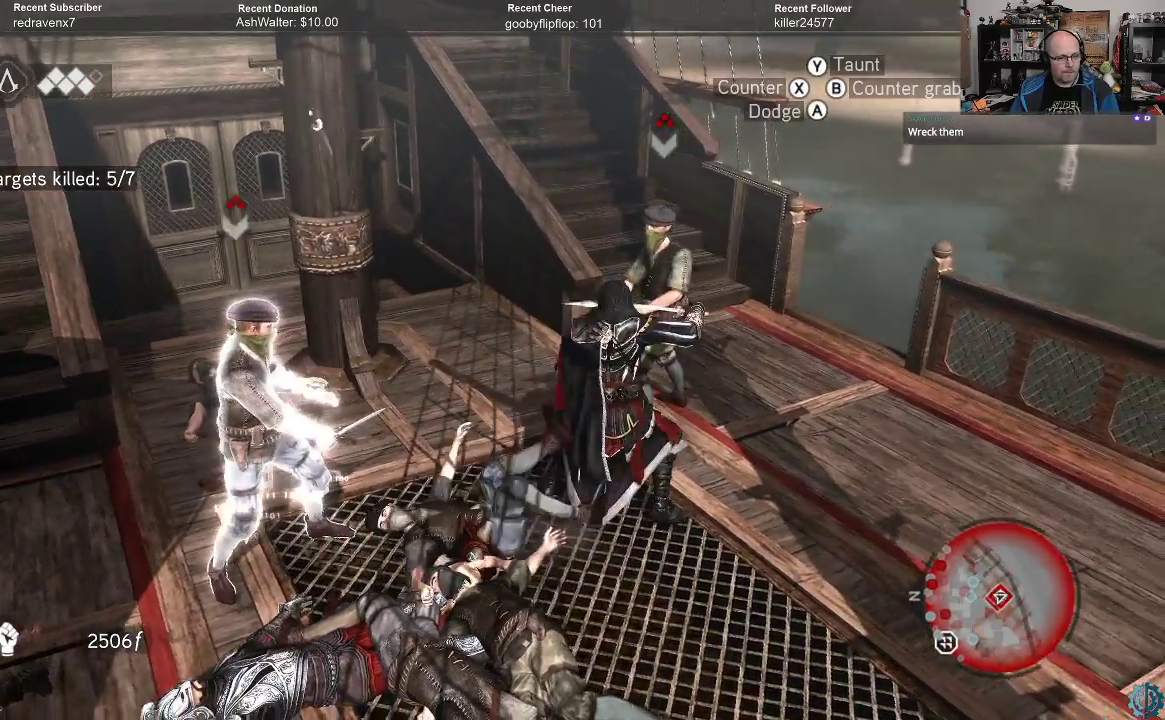
{"buttons": ["R2"], "left_stick": "center", "right_stick": "center", "events": []}
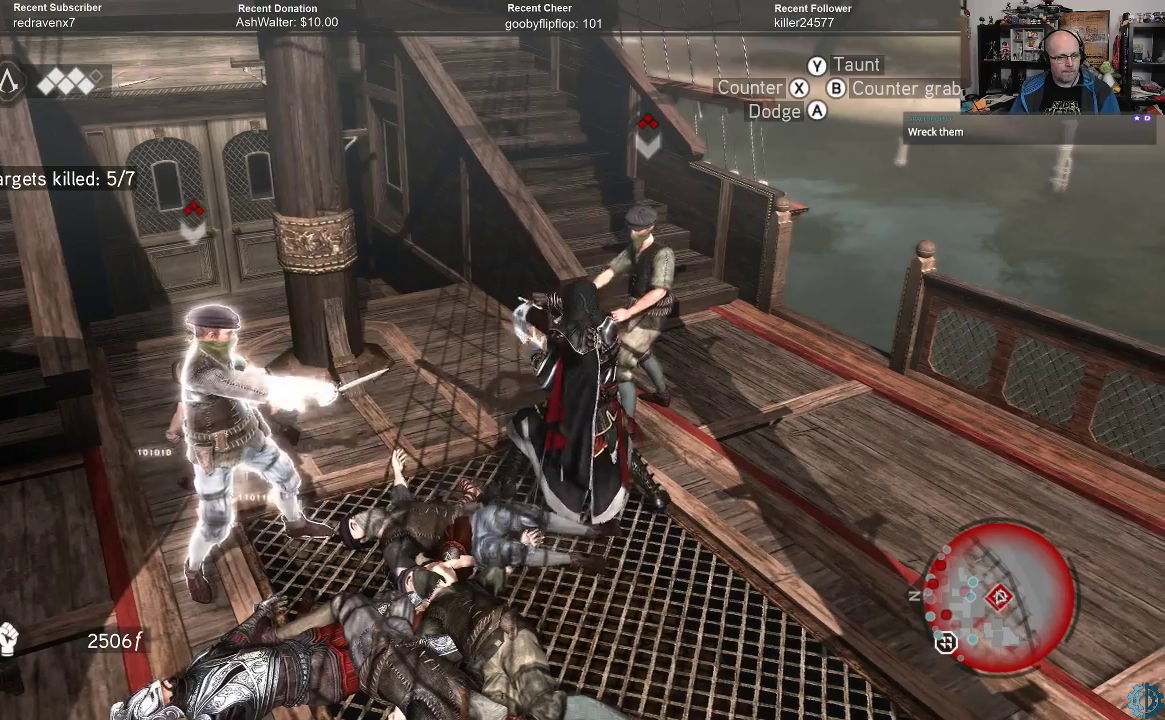
{"buttons": ["R2"], "left_stick": "center", "right_stick": "center", "events": []}
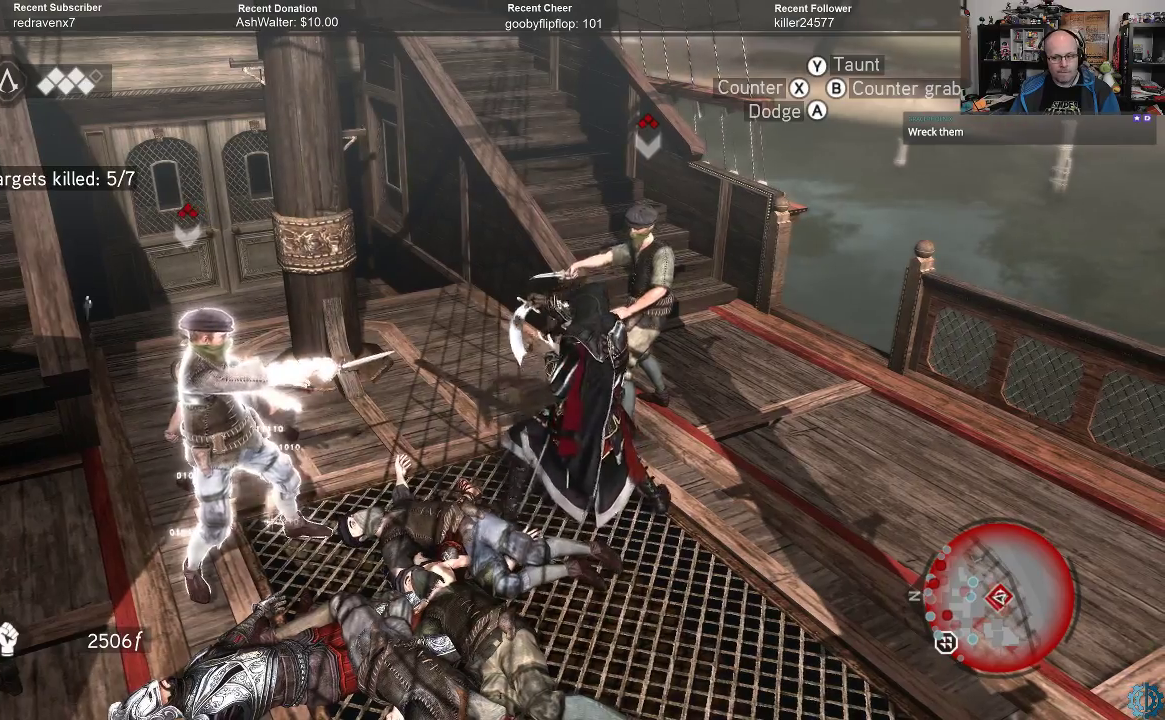
{"buttons": ["R2"], "left_stick": "center", "right_stick": "center", "events": []}
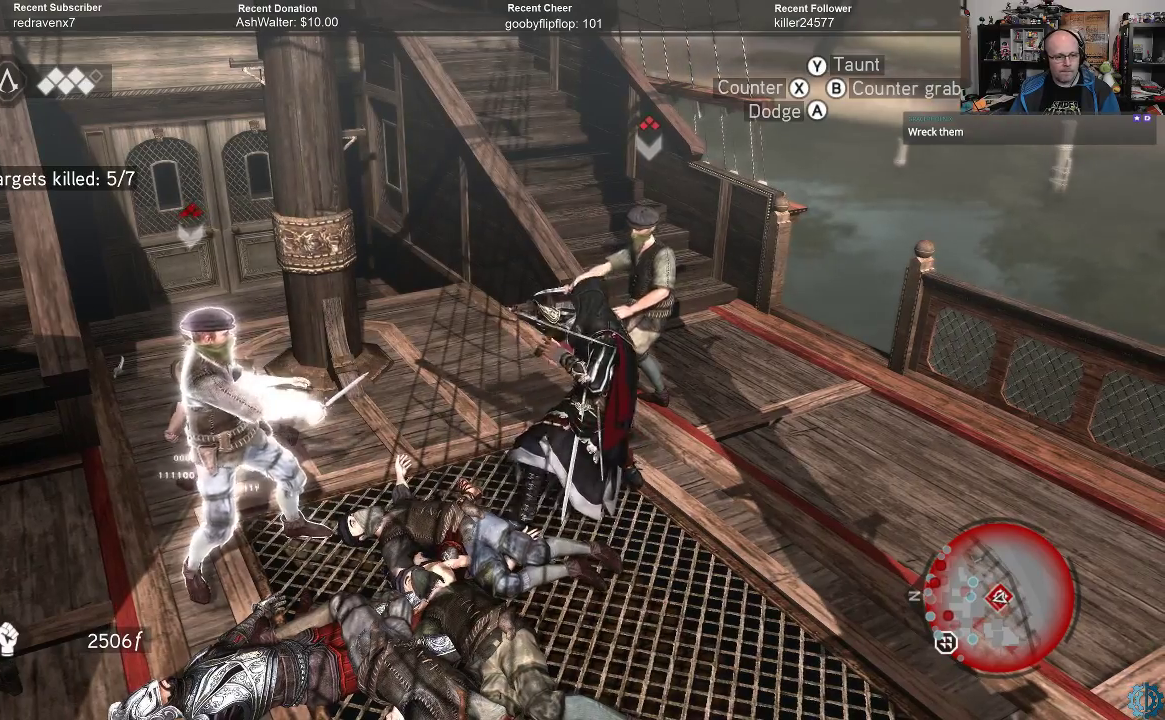
{"buttons": ["R2"], "left_stick": "center", "right_stick": "center", "events": []}
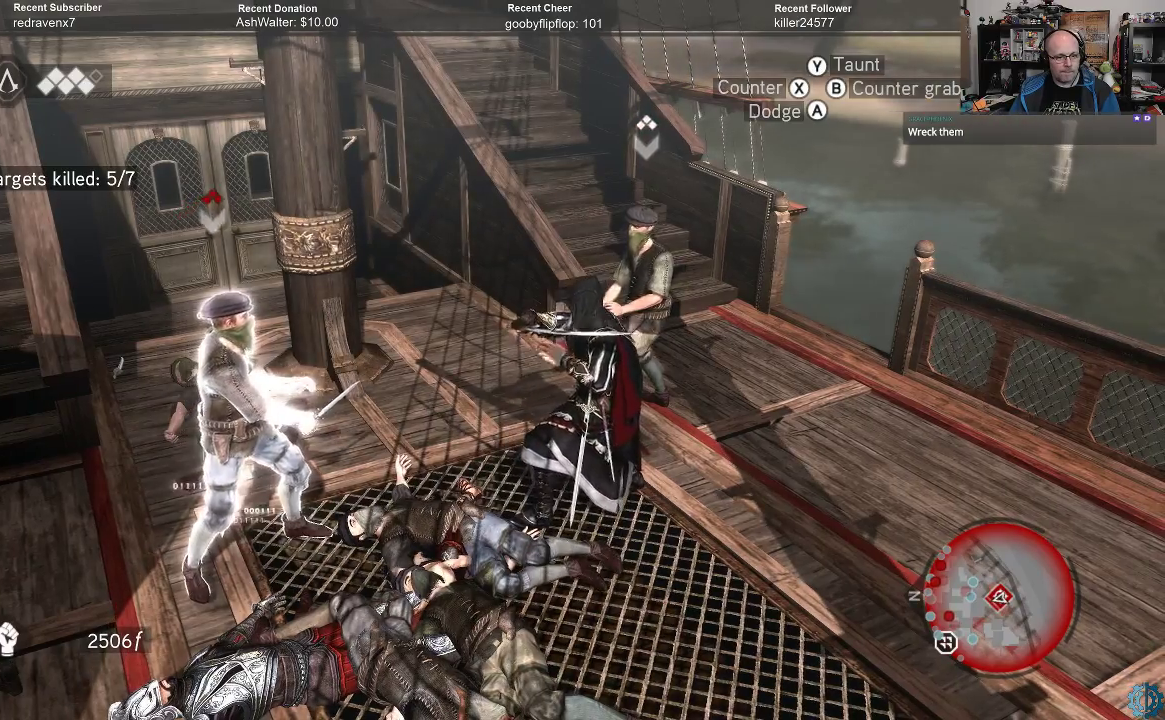
{"buttons": ["X"], "left_stick": "up", "right_stick": "center", "events": [[267, "R2", "up"], [300, "left_stick", "up"], [333, "X", "down"], [400, "X", "up"], [500, "X", "down"]]}
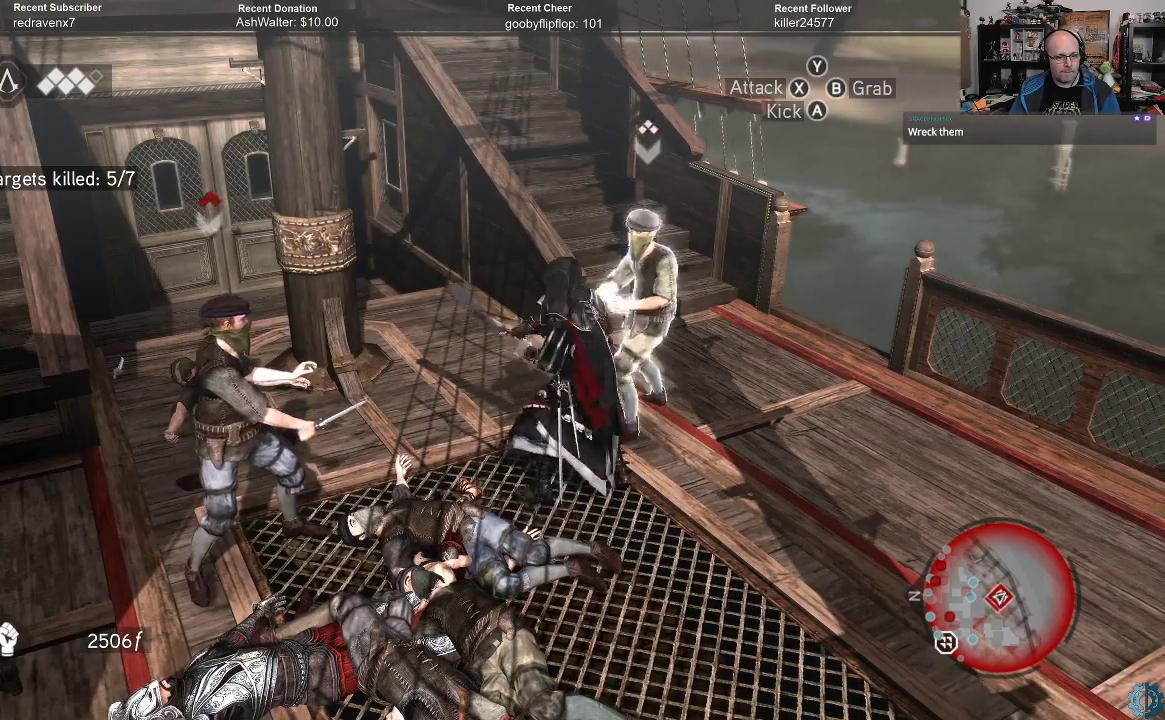
{"buttons": [], "left_stick": "up-right", "right_stick": "center", "events": [[33, "X", "up"], [33, "left_stick", "up-right"], [133, "X", "down"], [200, "X", "up"], [267, "X", "down"], [367, "X", "up"], [433, "X", "down"], [500, "X", "up"]]}